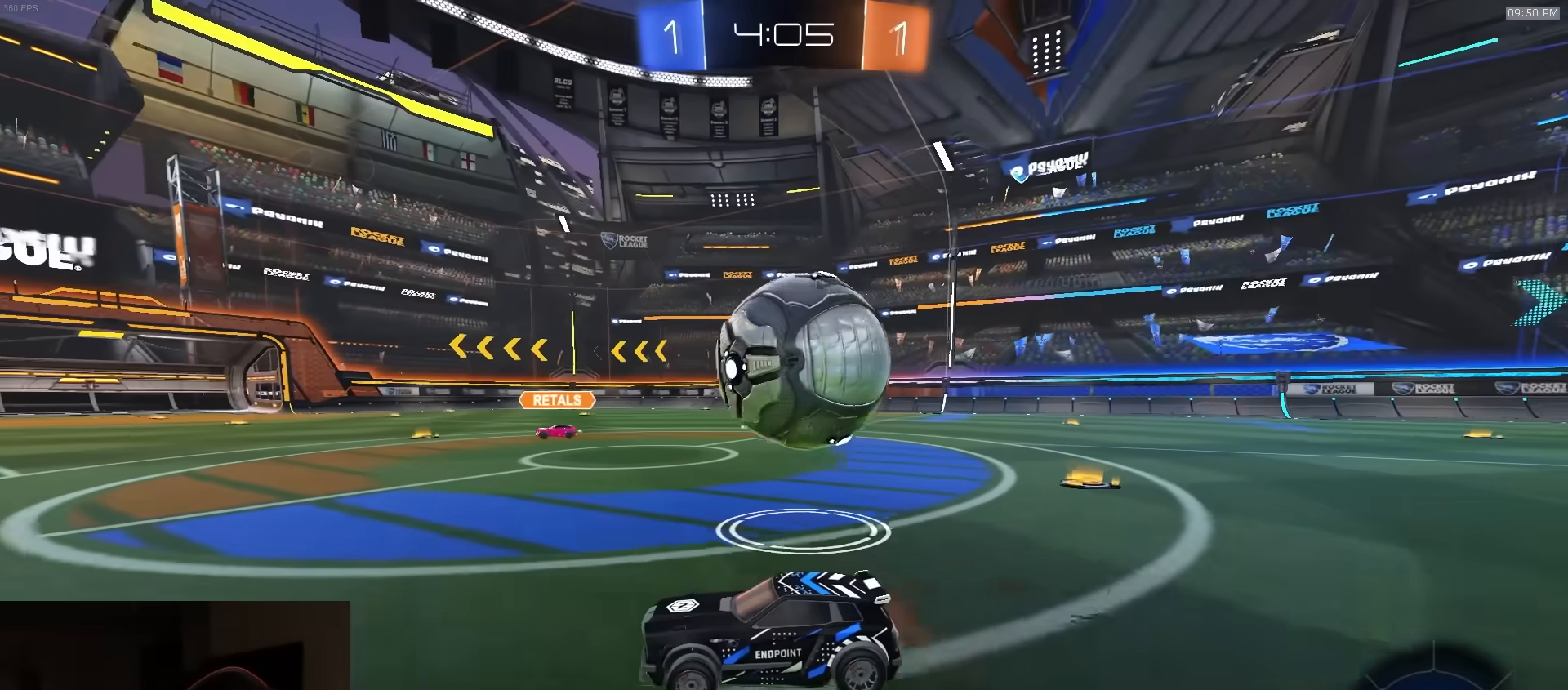
Gameplay with a controller (PlayStation layout); each line is a JSON object with the inputs held at the frame after it. "events" lists button and stick changes between this image and that frame as [ms after this image, input, new state], when the widget could be followed in between.
{"buttons": ["R2"], "left_stick": "right", "right_stick": "center", "events": [[83, "R2", "up"], [167, "left_stick", "center"], [200, "R2", "down"], [317, "left_stick", "left"], [417, "left_stick", "right"]]}
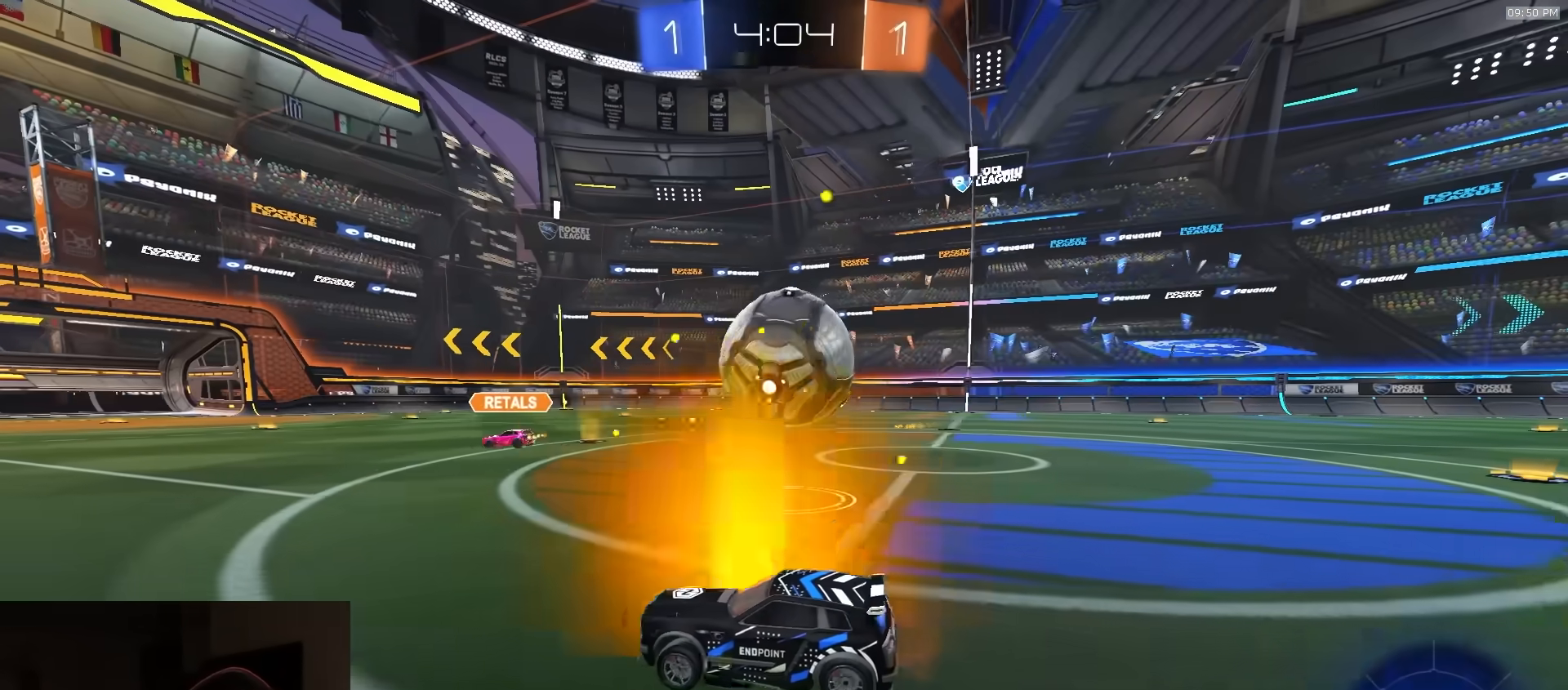
{"buttons": ["CROSS", "R1", "R2"], "left_stick": "up-right", "right_stick": "center", "events": [[200, "R1", "down"], [383, "left_stick", "up-right"], [400, "CROSS", "down"], [400, "L1", "down"], [450, "CROSS", "up"], [483, "CROSS", "down"], [483, "L1", "up"]]}
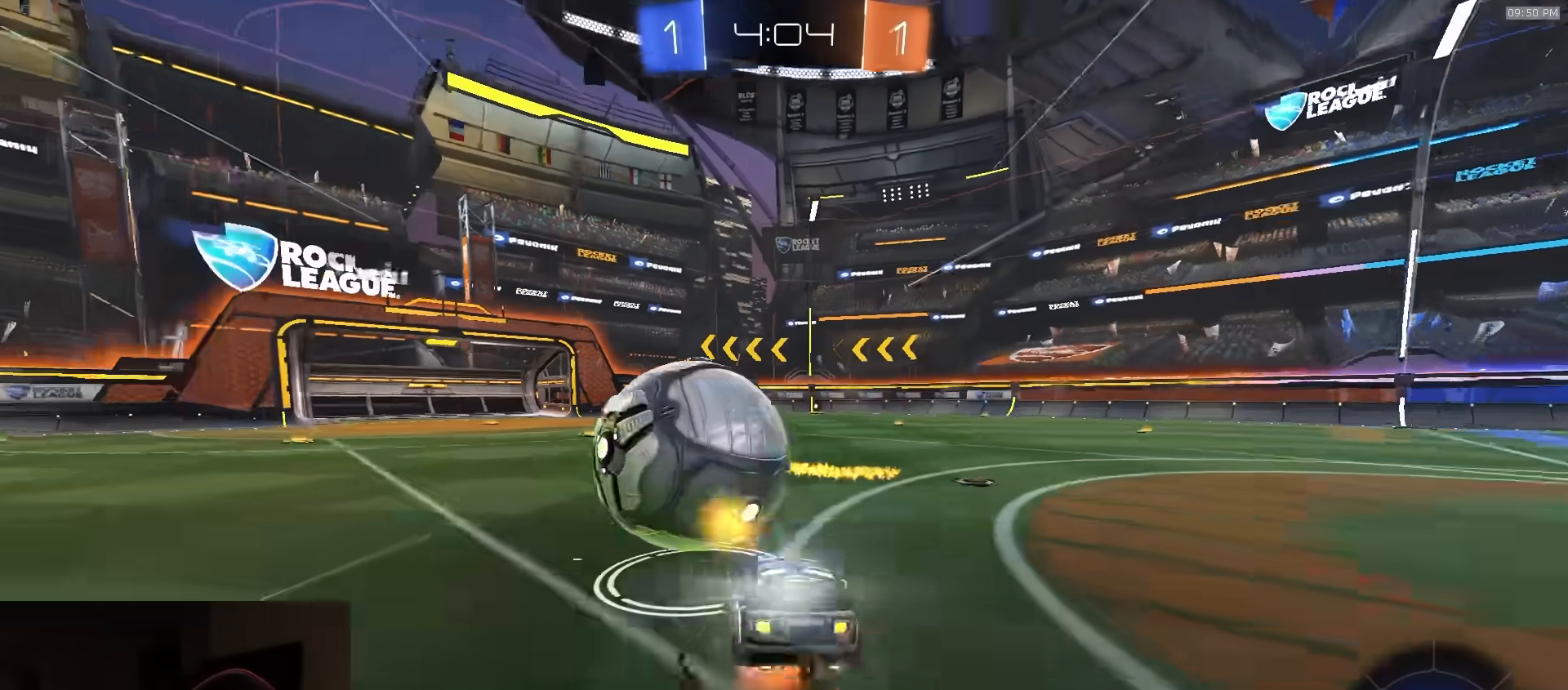
{"buttons": ["CIRCLE", "R2"], "left_stick": "down-right", "right_stick": "center", "events": [[17, "CIRCLE", "down"], [17, "L3", "down"], [50, "CROSS", "up"], [83, "left_stick", "down-left"], [167, "L3", "up"], [167, "left_stick", "down-right"], [317, "R1", "up"]]}
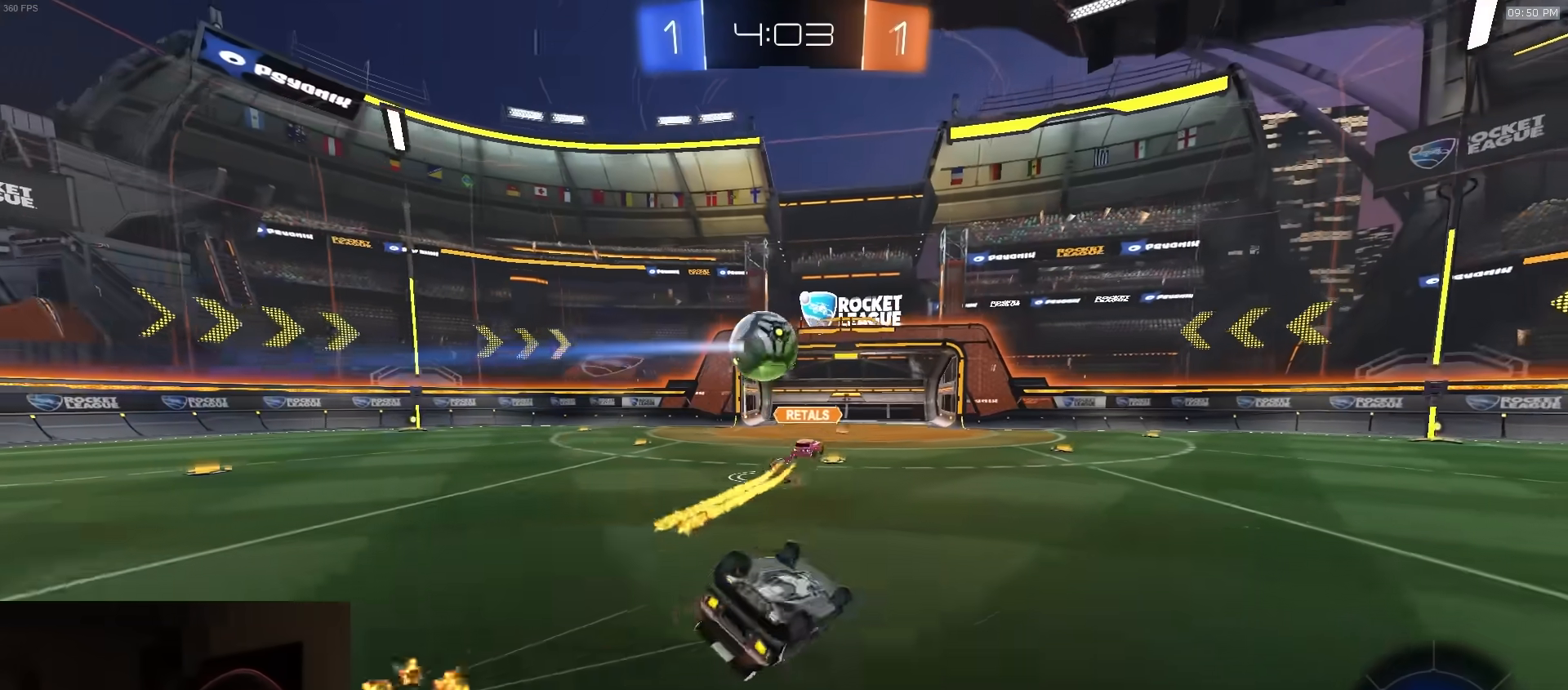
{"buttons": [], "left_stick": "center", "right_stick": "center", "events": [[250, "left_stick", "center"], [267, "CIRCLE", "up"], [433, "R2", "up"]]}
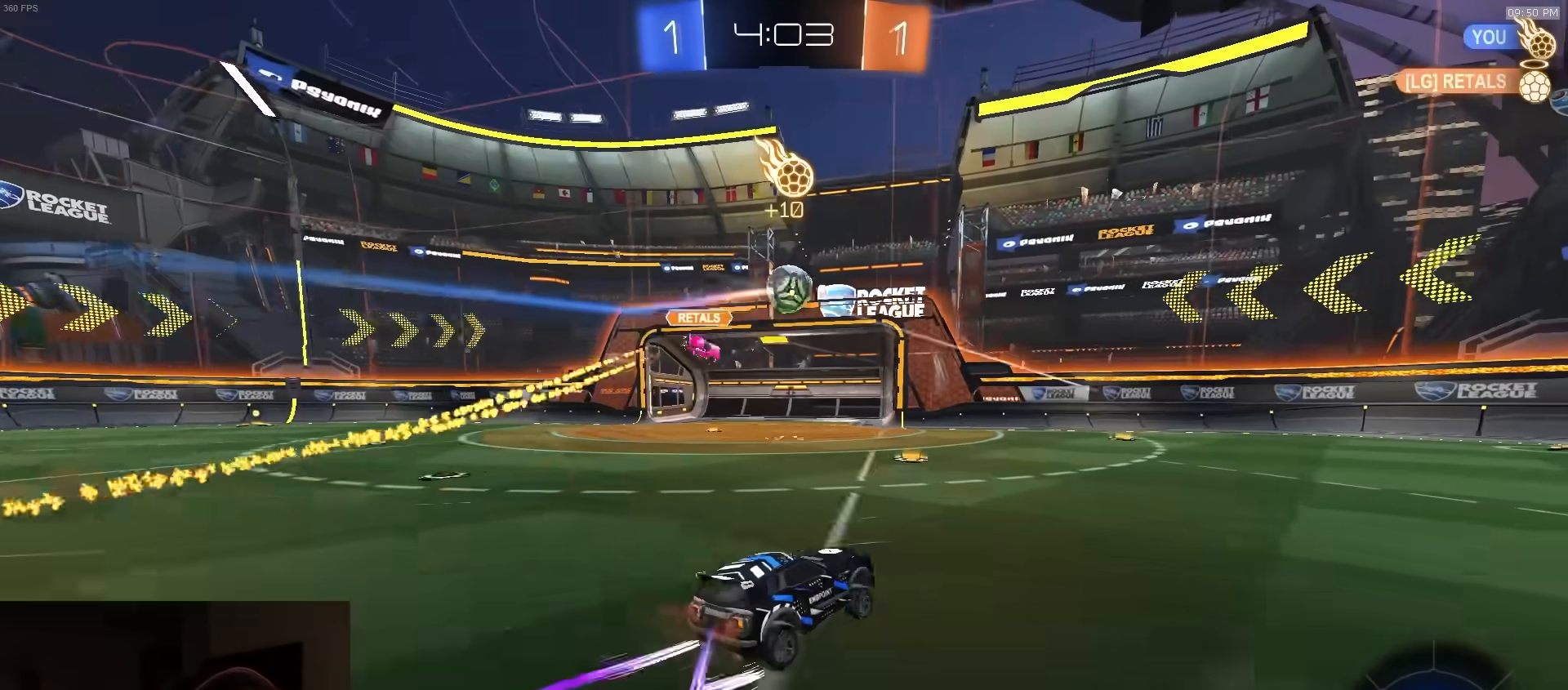
{"buttons": ["R1", "R2"], "left_stick": "right", "right_stick": "center", "events": [[67, "left_stick", "left"], [117, "left_stick", "down"], [150, "R2", "down"], [167, "left_stick", "right"], [250, "R1", "down"], [267, "TRIANGLE", "down"], [283, "left_stick", "center"], [400, "TRIANGLE", "up"], [400, "left_stick", "right"]]}
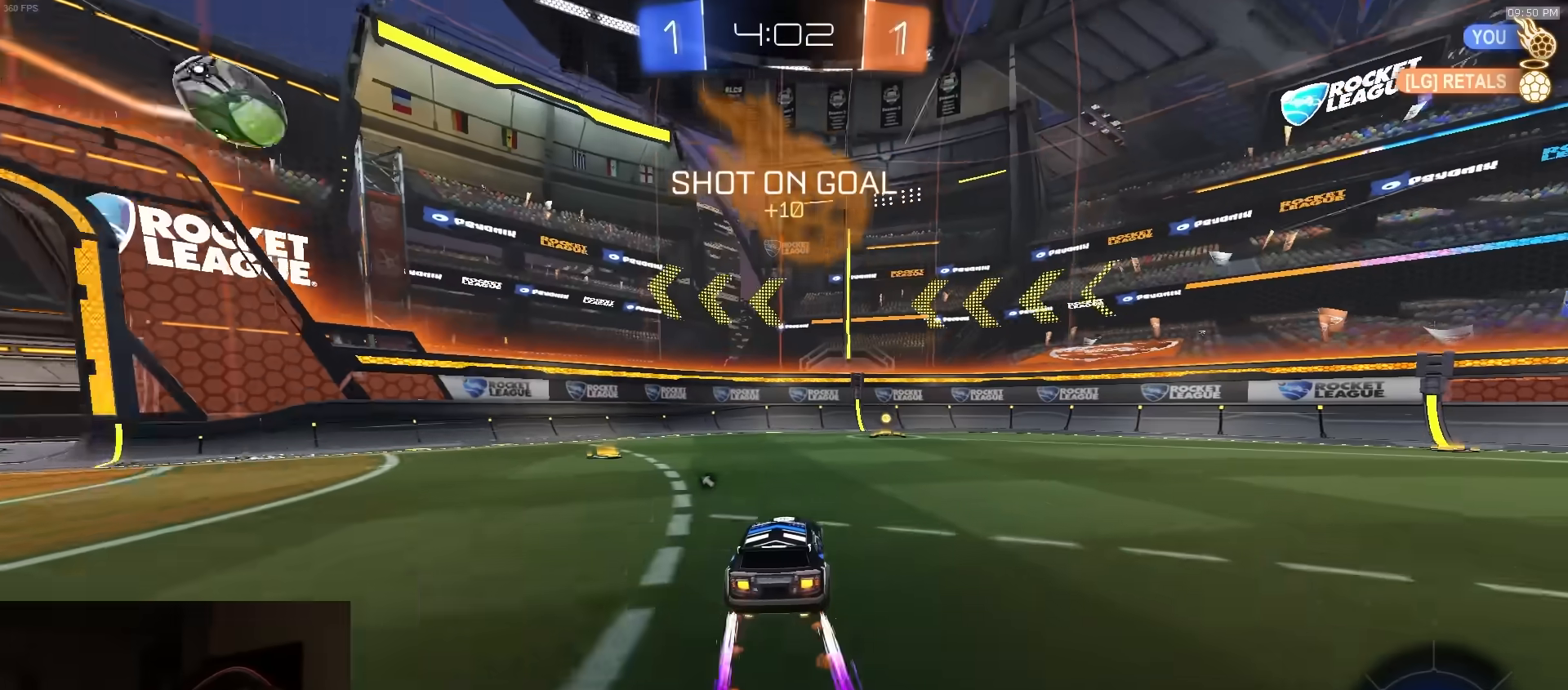
{"buttons": ["L1", "R1", "R2"], "left_stick": "right", "right_stick": "center", "events": [[50, "left_stick", "center"], [83, "R1", "up"], [117, "TRIANGLE", "down"], [250, "TRIANGLE", "up"], [350, "left_stick", "right"], [383, "R1", "down"], [450, "L1", "down"]]}
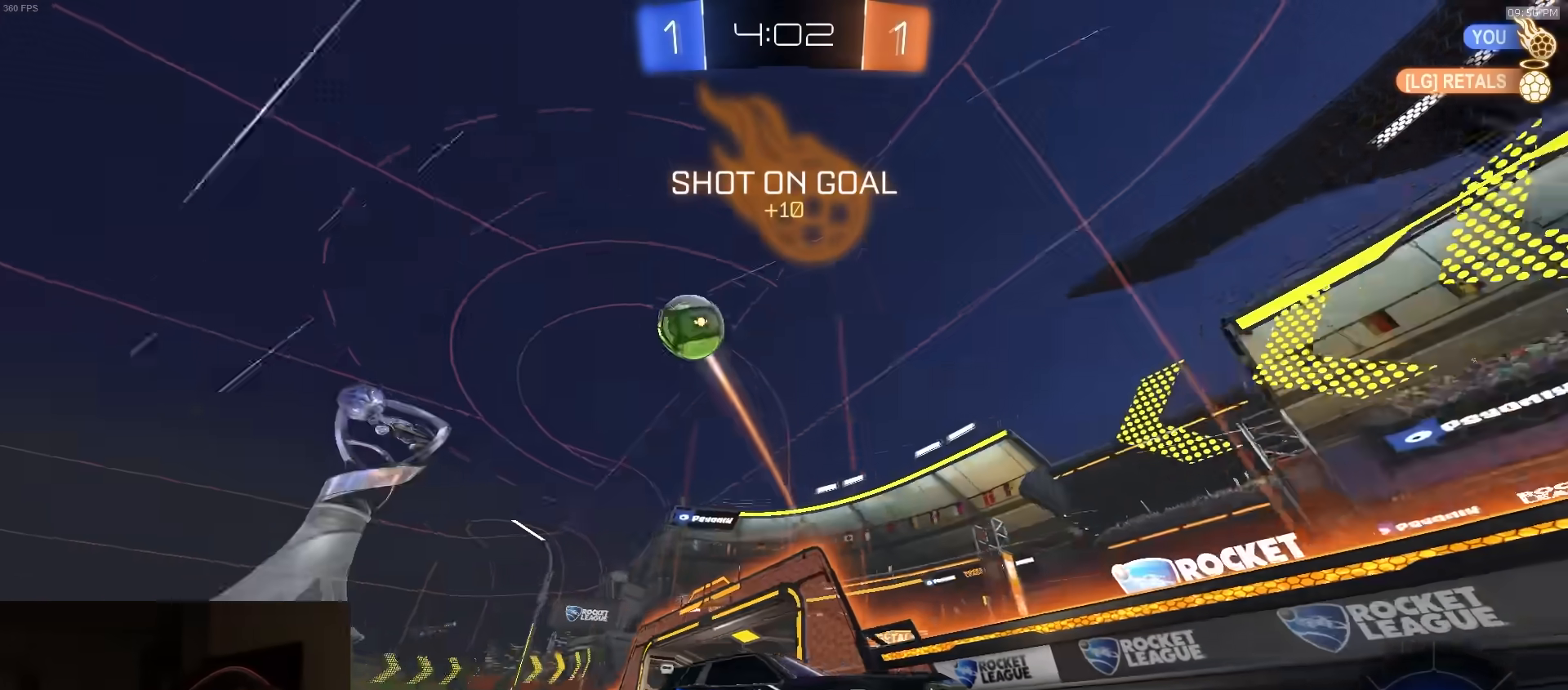
{"buttons": ["R1", "R2"], "left_stick": "right", "right_stick": "center", "events": [[83, "L1", "up"]]}
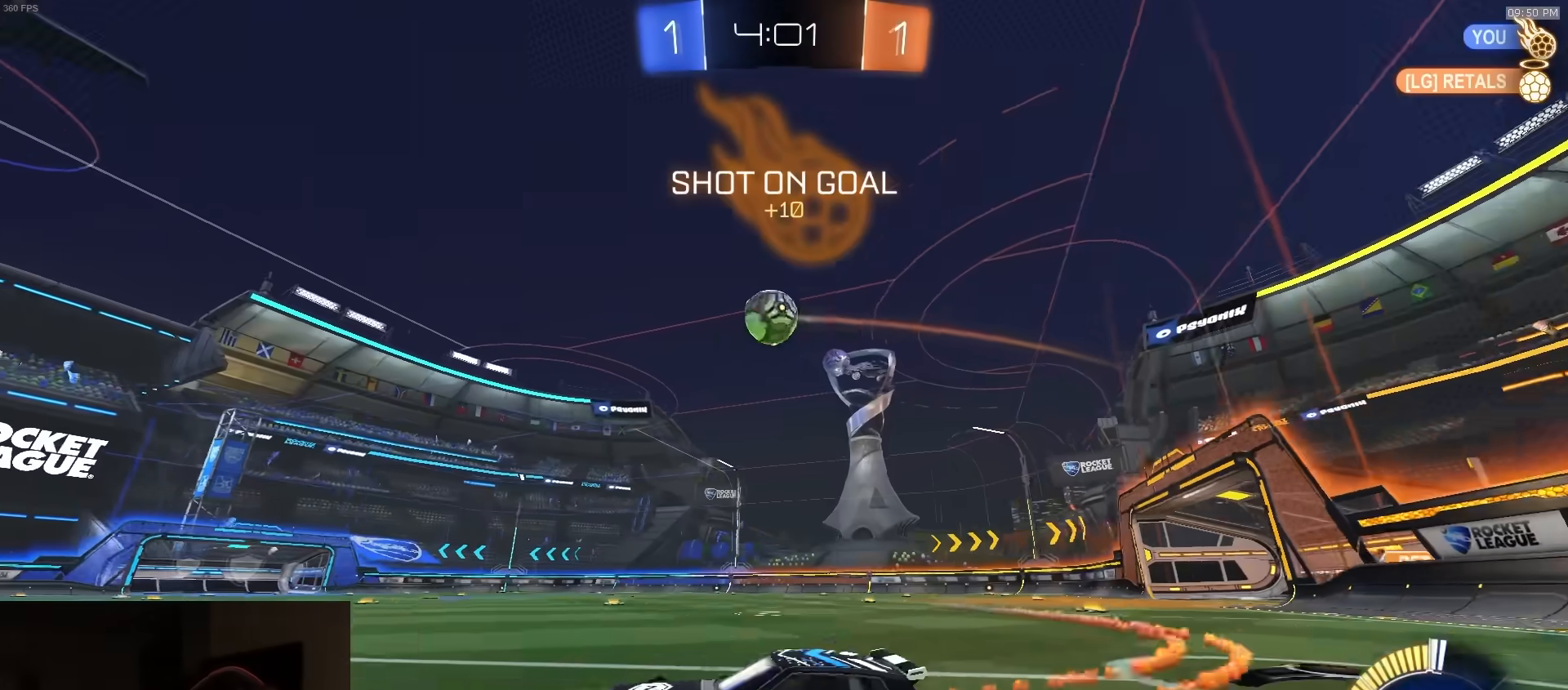
{"buttons": [], "left_stick": "right", "right_stick": "center", "events": [[133, "R2", "up"], [150, "R1", "up"], [150, "left_stick", "center"], [250, "left_stick", "left"], [367, "left_stick", "center"], [417, "left_stick", "right"]]}
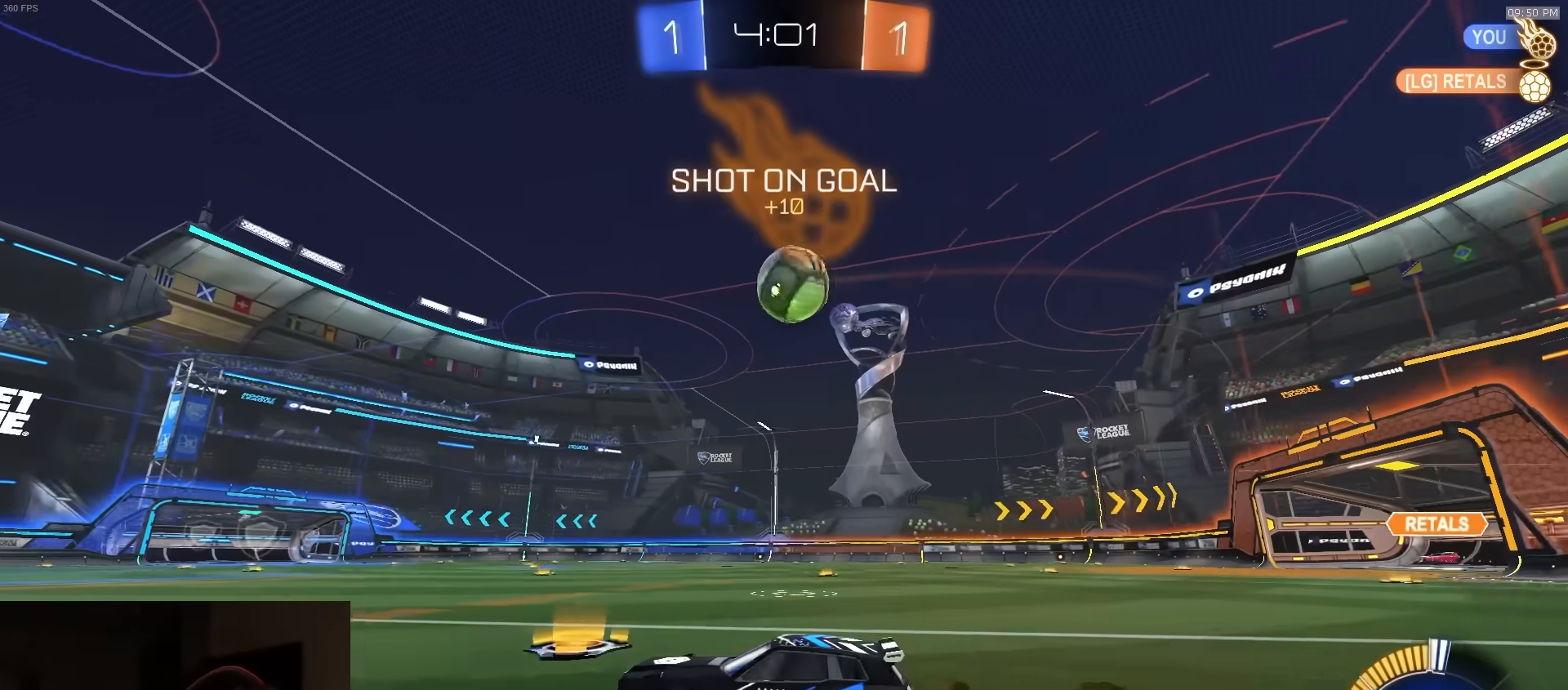
{"buttons": [], "left_stick": "center", "right_stick": "center", "events": [[67, "left_stick", "center"]]}
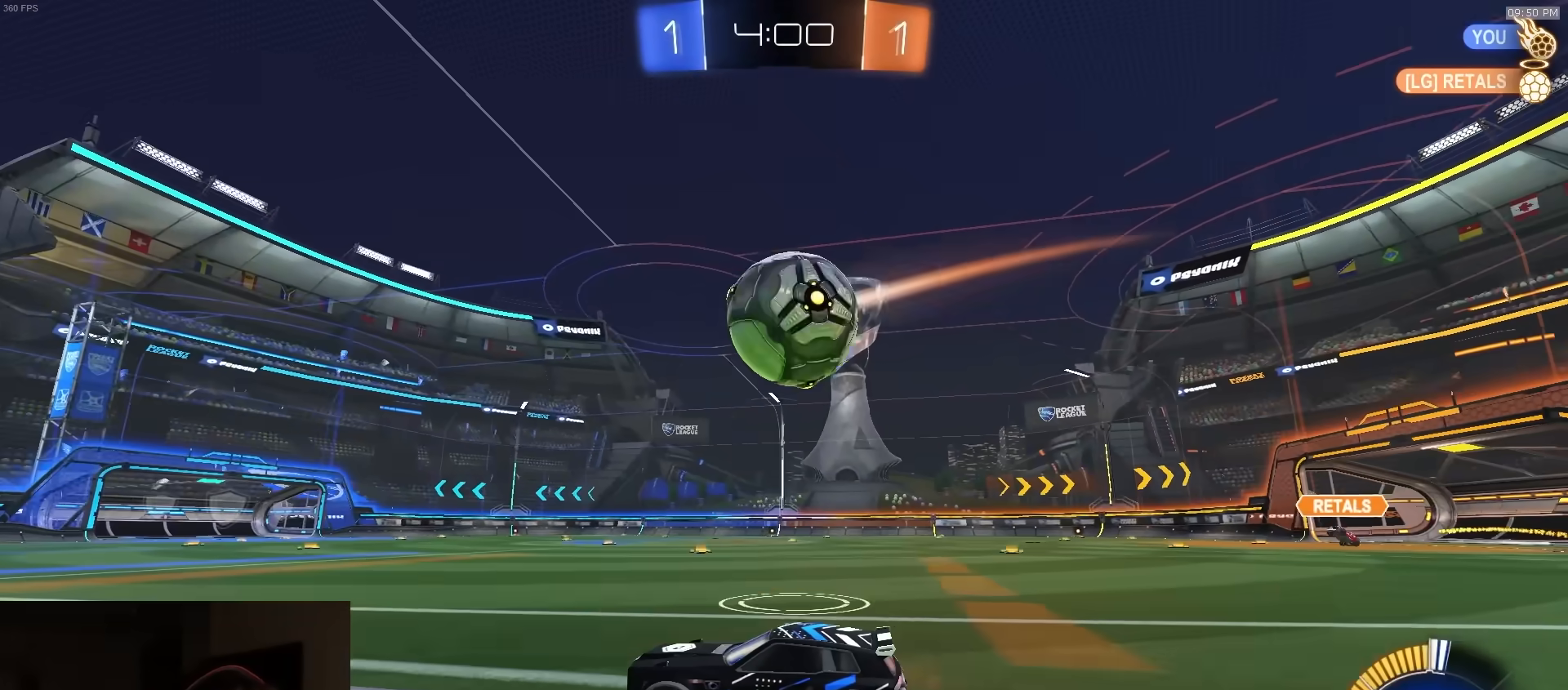
{"buttons": ["R1", "R2"], "left_stick": "center", "right_stick": "center", "events": [[67, "R2", "down"], [83, "left_stick", "right"], [200, "R1", "down"], [250, "left_stick", "center"], [300, "left_stick", "left"], [400, "left_stick", "center"]]}
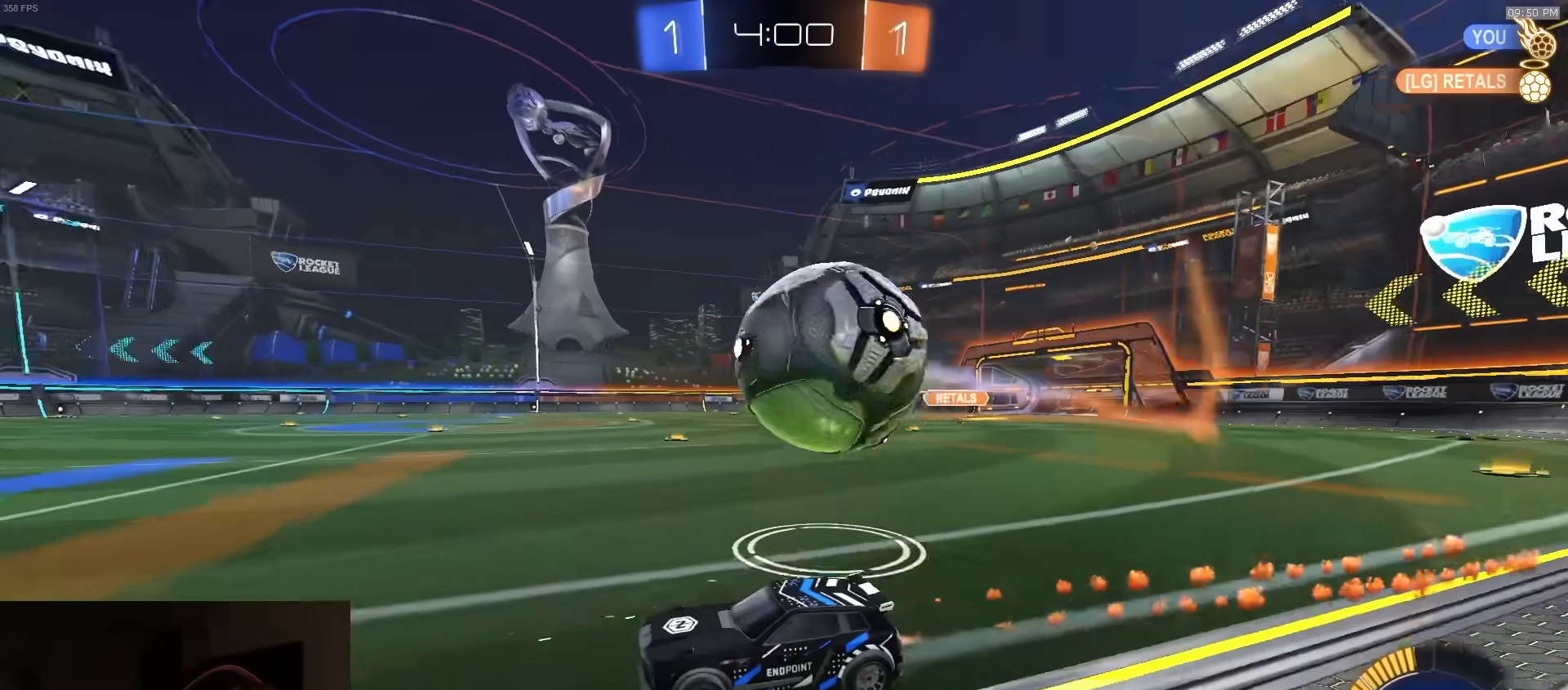
{"buttons": ["L1", "R2"], "left_stick": "right", "right_stick": "center", "events": [[117, "left_stick", "right"], [217, "R1", "up"], [300, "R2", "up"], [333, "L1", "down"], [417, "R2", "down"]]}
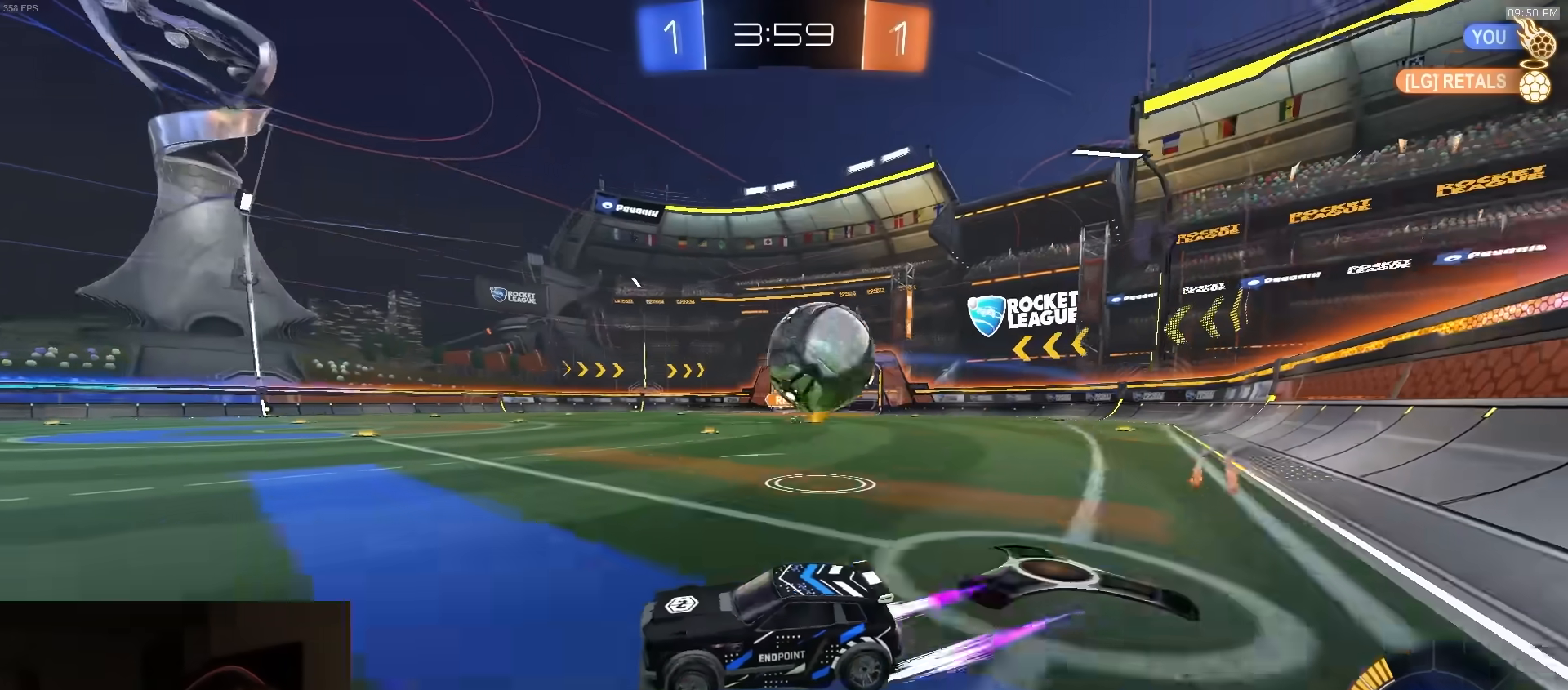
{"buttons": ["R2"], "left_stick": "right", "right_stick": "center", "events": [[33, "L1", "up"], [100, "R1", "down"], [167, "R1", "up"], [217, "R2", "up"], [283, "R2", "down"], [350, "R1", "down"], [433, "TRIANGLE", "down"], [483, "R1", "up"], [483, "TRIANGLE", "up"]]}
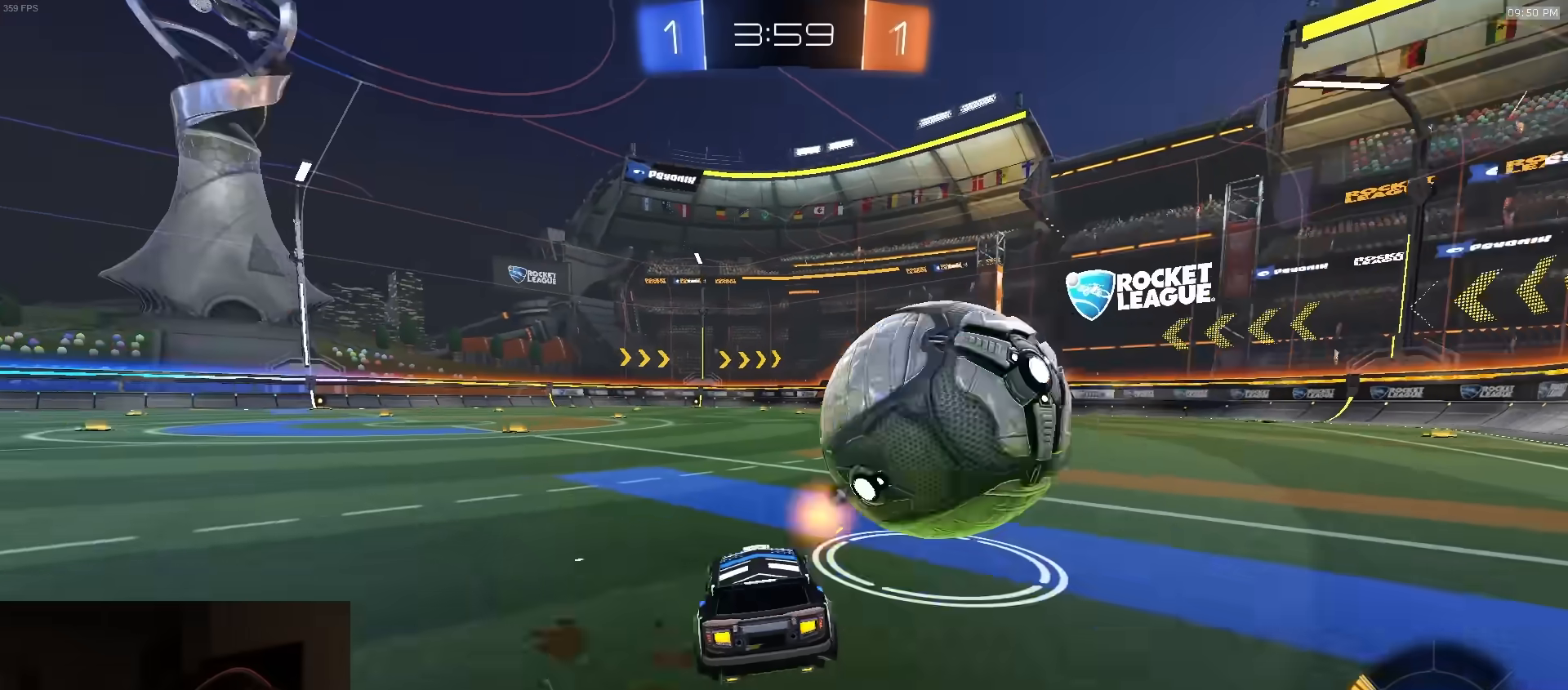
{"buttons": ["R1", "R2"], "left_stick": "center", "right_stick": "center", "events": [[33, "R2", "up"], [183, "L2", "down"], [233, "L2", "up"], [267, "R2", "down"], [333, "R1", "down"], [417, "left_stick", "center"]]}
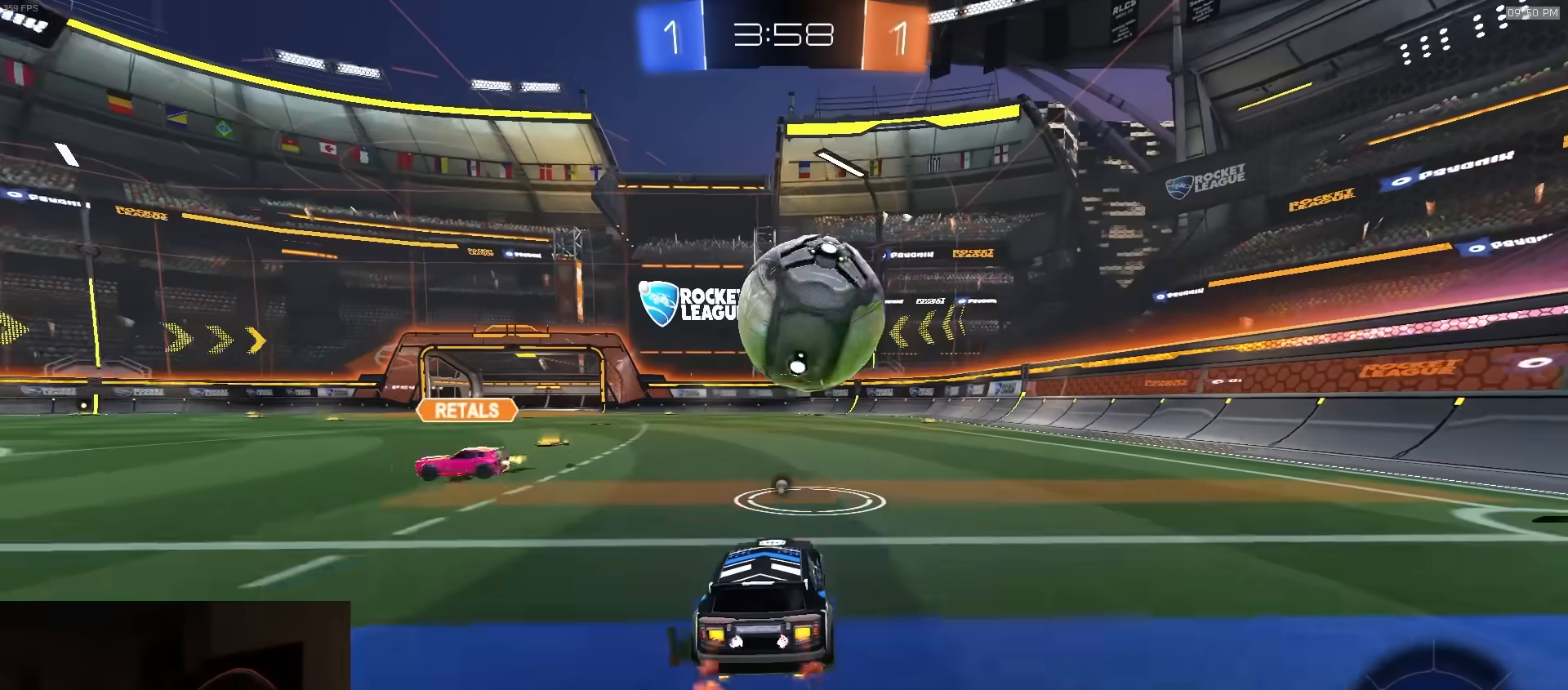
{"buttons": ["R1", "R2"], "left_stick": "center", "right_stick": "center", "events": [[133, "R1", "up"], [250, "left_stick", "left"], [350, "R1", "down"], [350, "left_stick", "center"]]}
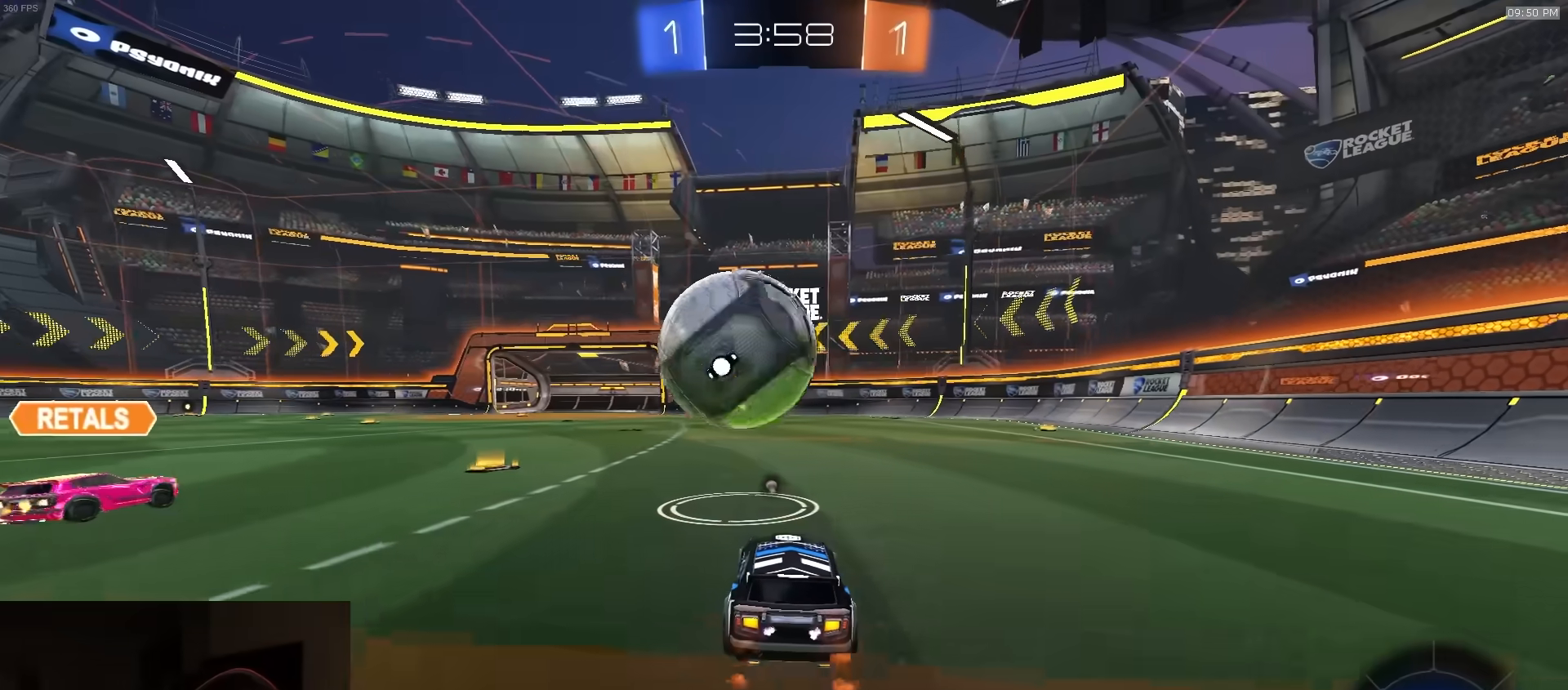
{"buttons": ["R2"], "left_stick": "right", "right_stick": "center", "events": [[17, "R1", "up"], [133, "R2", "up"], [250, "left_stick", "left"], [267, "R2", "down"], [300, "R1", "down"], [400, "R1", "up"], [400, "left_stick", "right"]]}
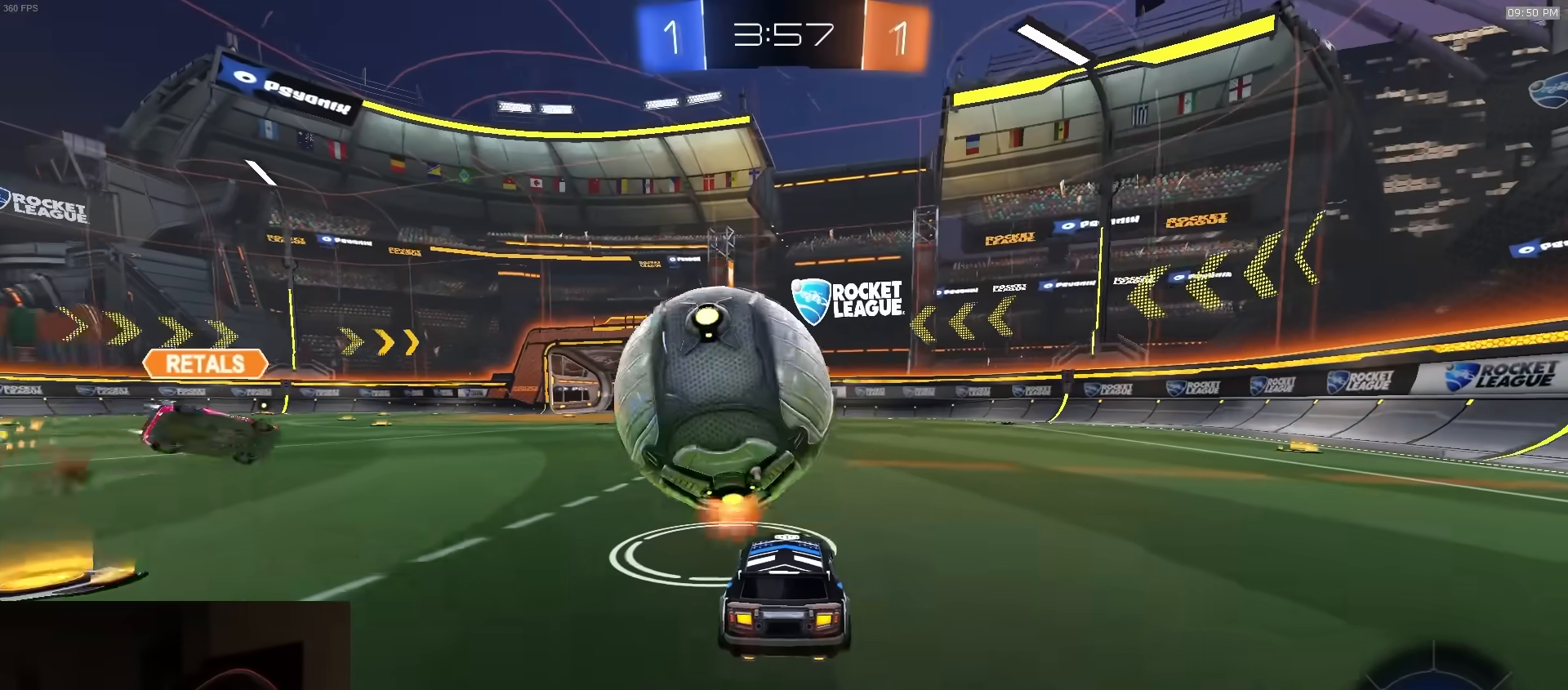
{"buttons": ["R2"], "left_stick": "center", "right_stick": "center", "events": [[17, "R2", "up"], [17, "left_stick", "center"], [217, "R2", "down"], [250, "left_stick", "left"], [350, "R1", "down"], [350, "left_stick", "center"], [450, "R1", "up"]]}
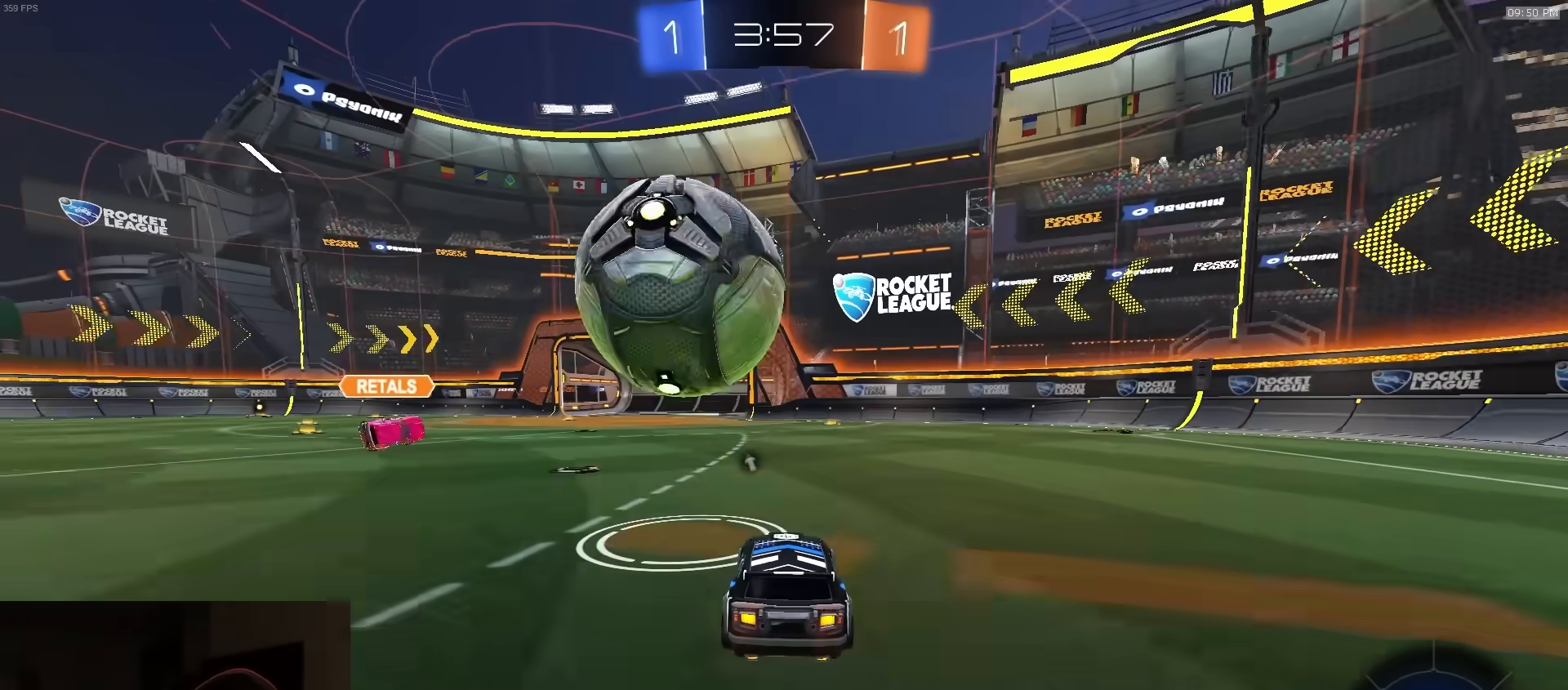
{"buttons": ["R2"], "left_stick": "center", "right_stick": "center", "events": [[133, "R1", "down"], [217, "R1", "up"], [400, "R1", "down"], [400, "left_stick", "left"], [467, "R1", "up"], [500, "left_stick", "center"]]}
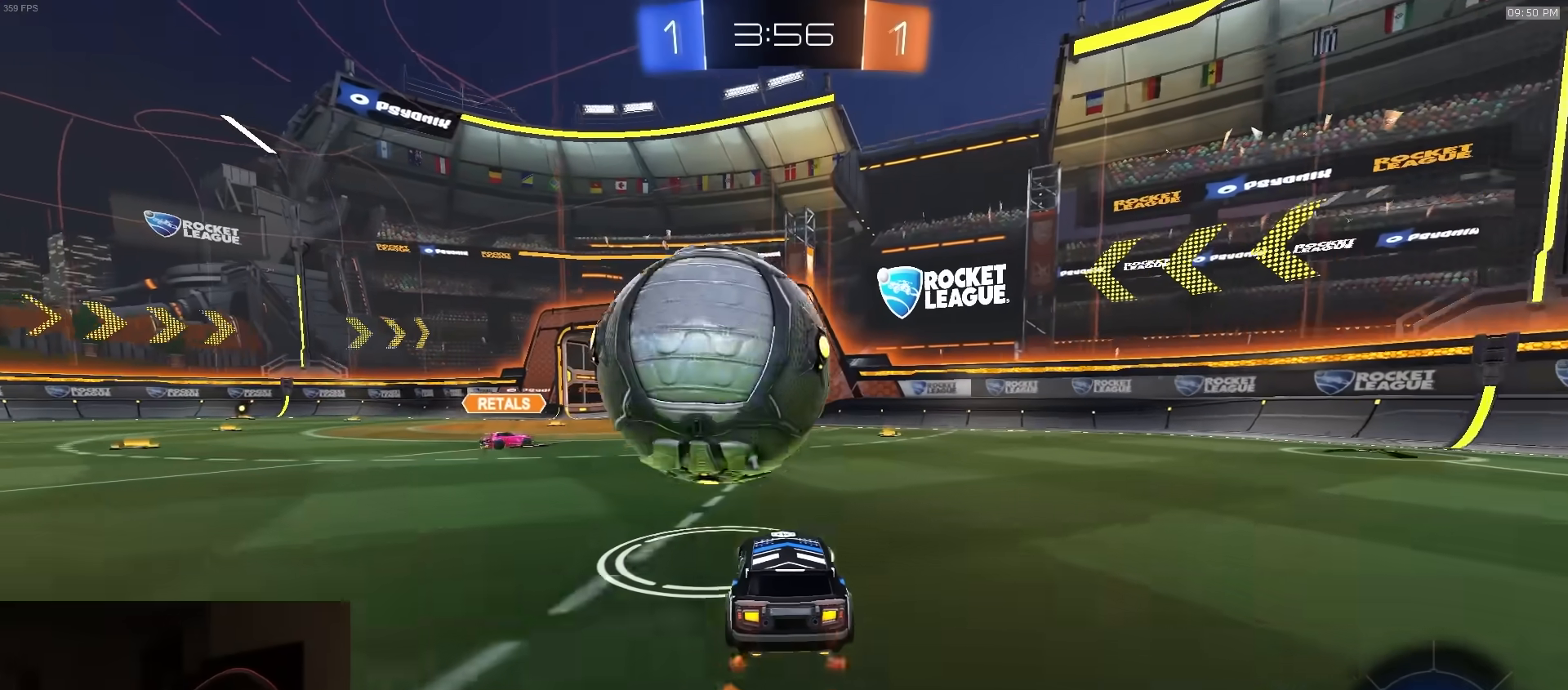
{"buttons": ["R2"], "left_stick": "down-left", "right_stick": "center", "events": [[167, "R1", "down"], [233, "R1", "up"], [283, "R2", "up"], [317, "left_stick", "right"], [367, "L2", "down"], [417, "L2", "up"], [433, "R2", "down"], [500, "left_stick", "down-left"]]}
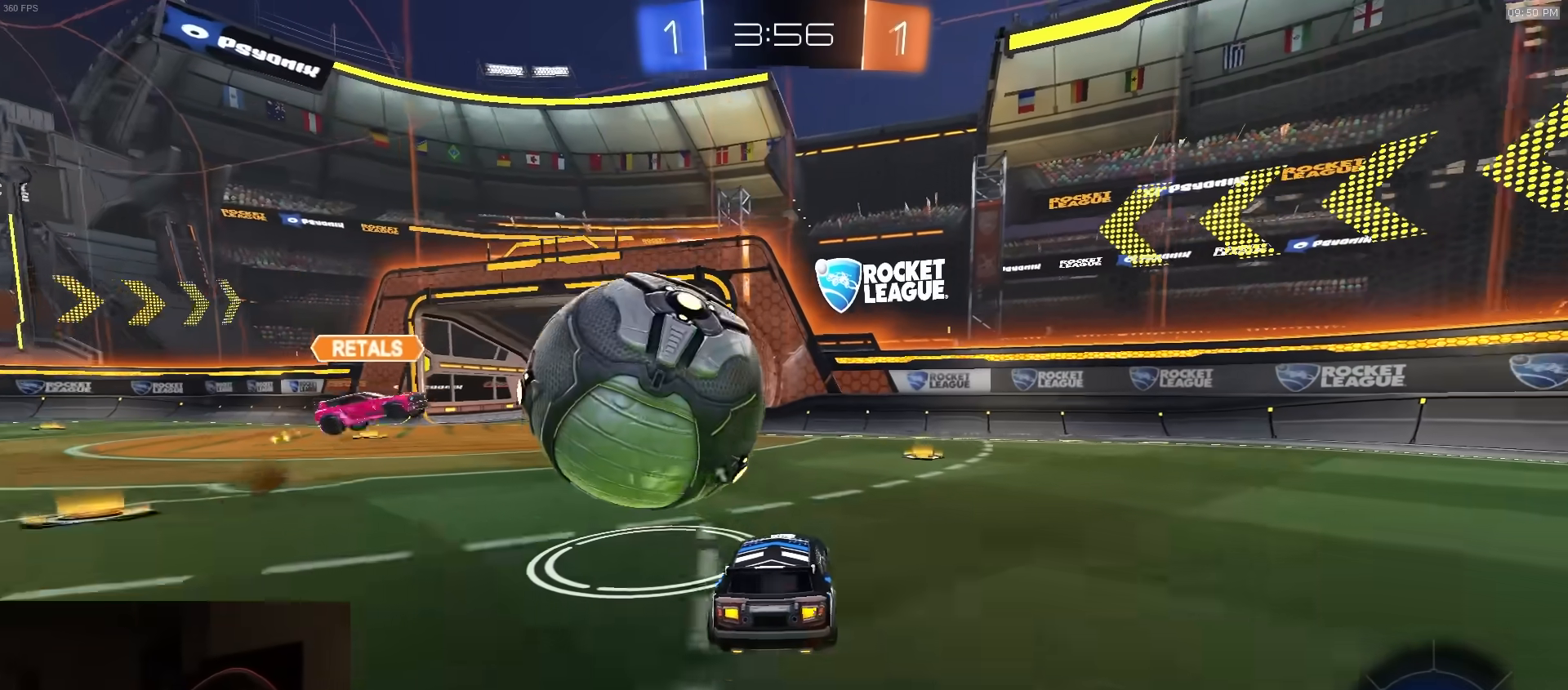
{"buttons": [], "left_stick": "down-left", "right_stick": "center", "events": [[33, "CROSS", "down"], [83, "left_stick", "center"], [117, "CROSS", "up"], [133, "left_stick", "up-left"], [150, "L1", "down"], [167, "CROSS", "down"], [183, "L3", "down"], [200, "R1", "down"], [267, "R1", "up"], [267, "left_stick", "down-left"], [283, "CROSS", "up"], [283, "L1", "up"], [433, "R2", "up"], [500, "L3", "up"]]}
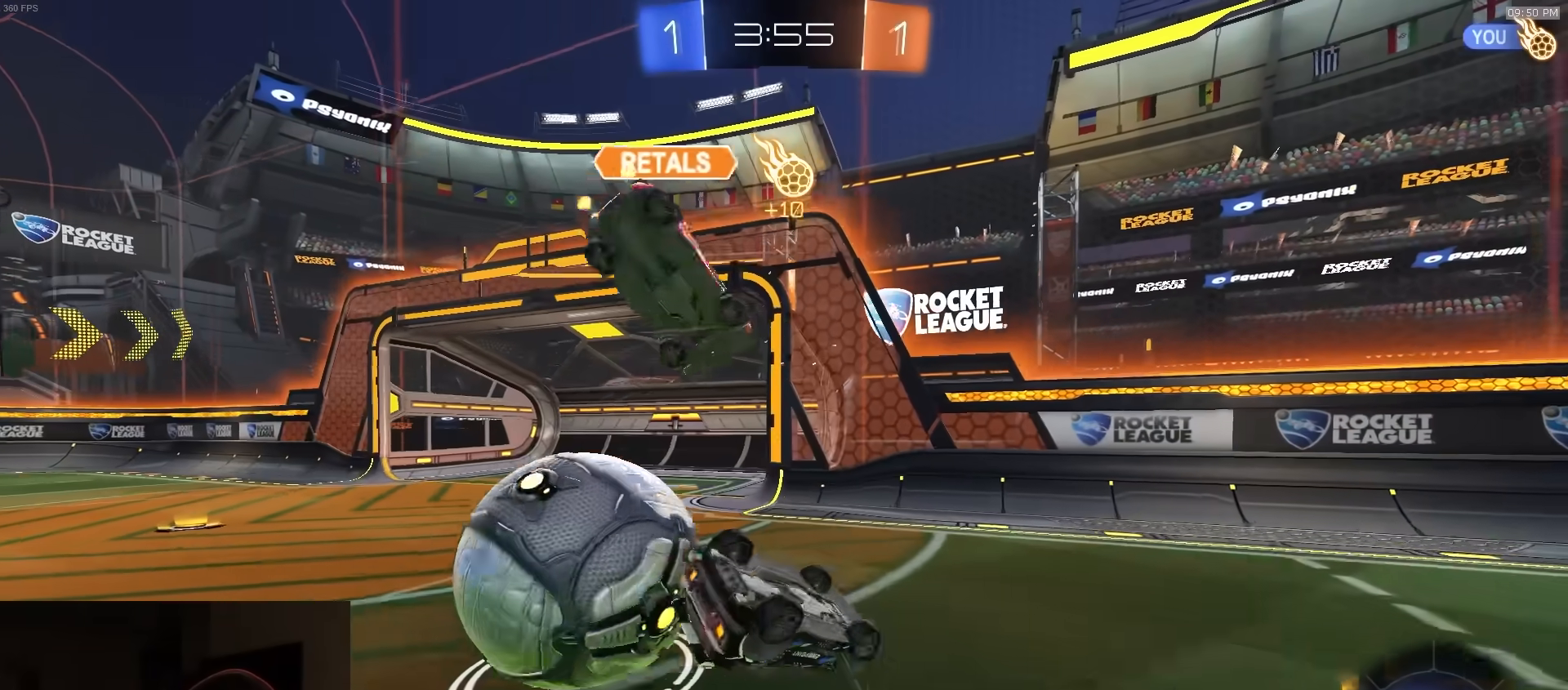
{"buttons": [], "left_stick": "down-left", "right_stick": "center", "events": [[17, "SQUARE", "down"], [33, "R2", "down"], [133, "TRIANGLE", "down"], [233, "TRIANGLE", "up"], [317, "R2", "up"], [500, "SQUARE", "up"]]}
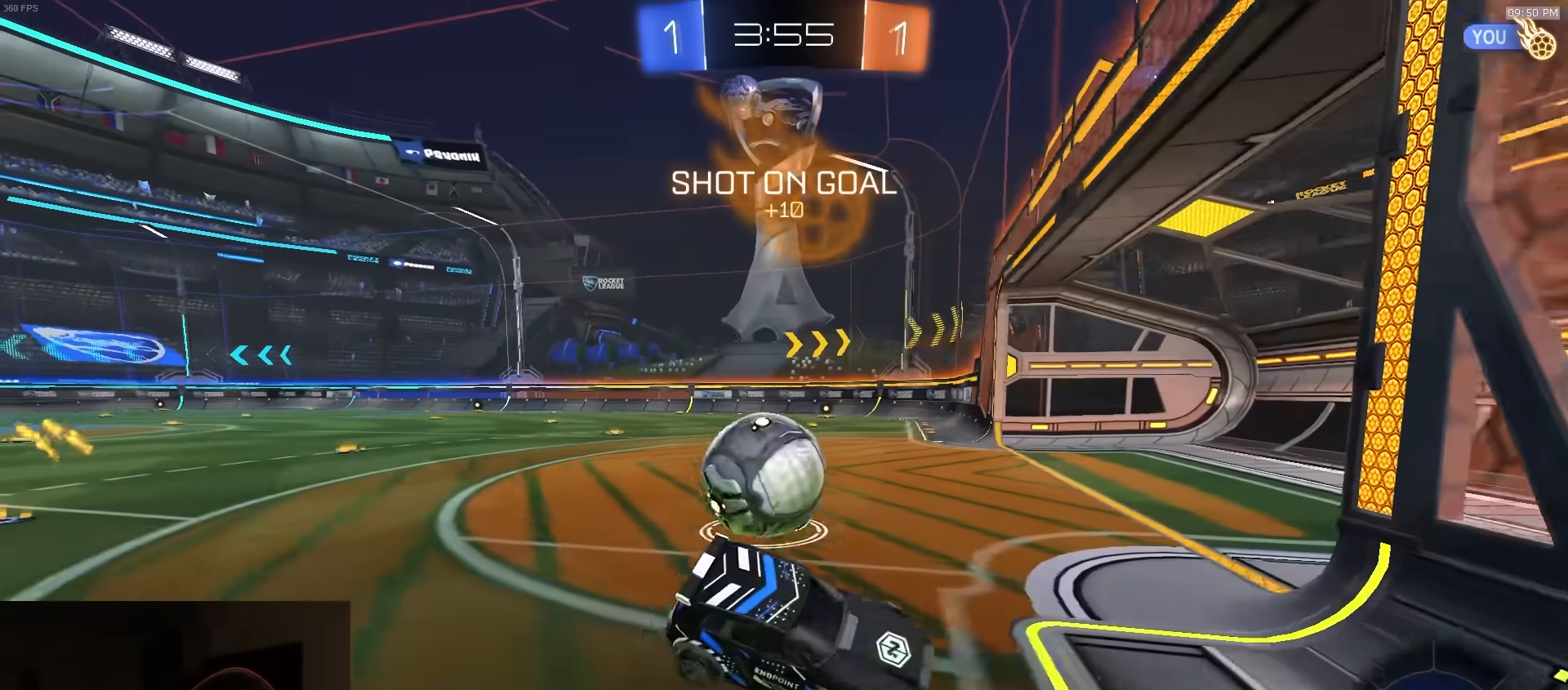
{"buttons": ["CROSS", "L2", "L3"], "left_stick": "down-left", "right_stick": "center", "events": [[67, "L2", "down"], [317, "CROSS", "down"], [367, "CROSS", "up"], [383, "L3", "down"], [400, "CROSS", "down"]]}
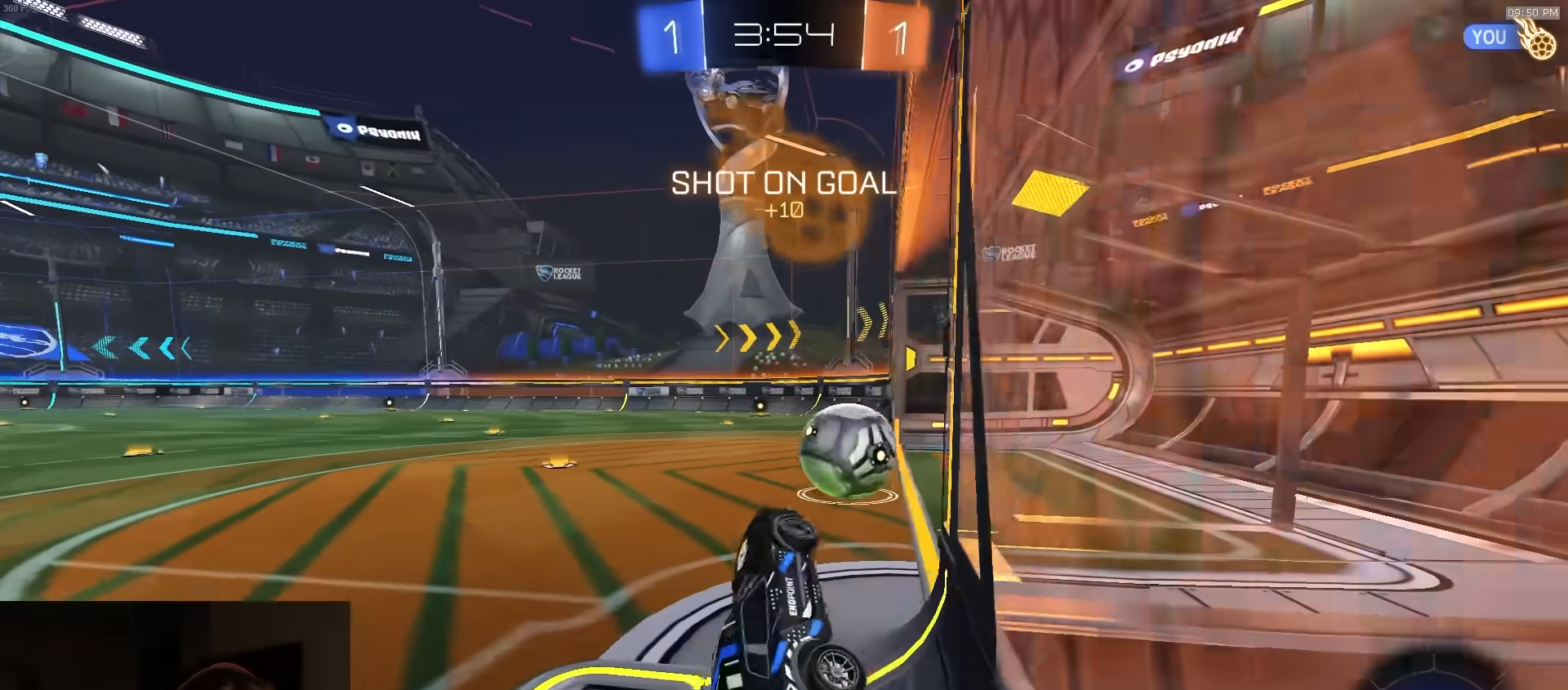
{"buttons": ["SQUARE"], "left_stick": "up", "right_stick": "center", "events": [[17, "CROSS", "up"], [50, "CROSS", "down"], [150, "CROSS", "up"], [167, "L3", "up"], [217, "L2", "up"], [250, "left_stick", "right"], [283, "TRIANGLE", "down"], [350, "left_stick", "up"], [367, "SQUARE", "down"], [433, "TRIANGLE", "up"]]}
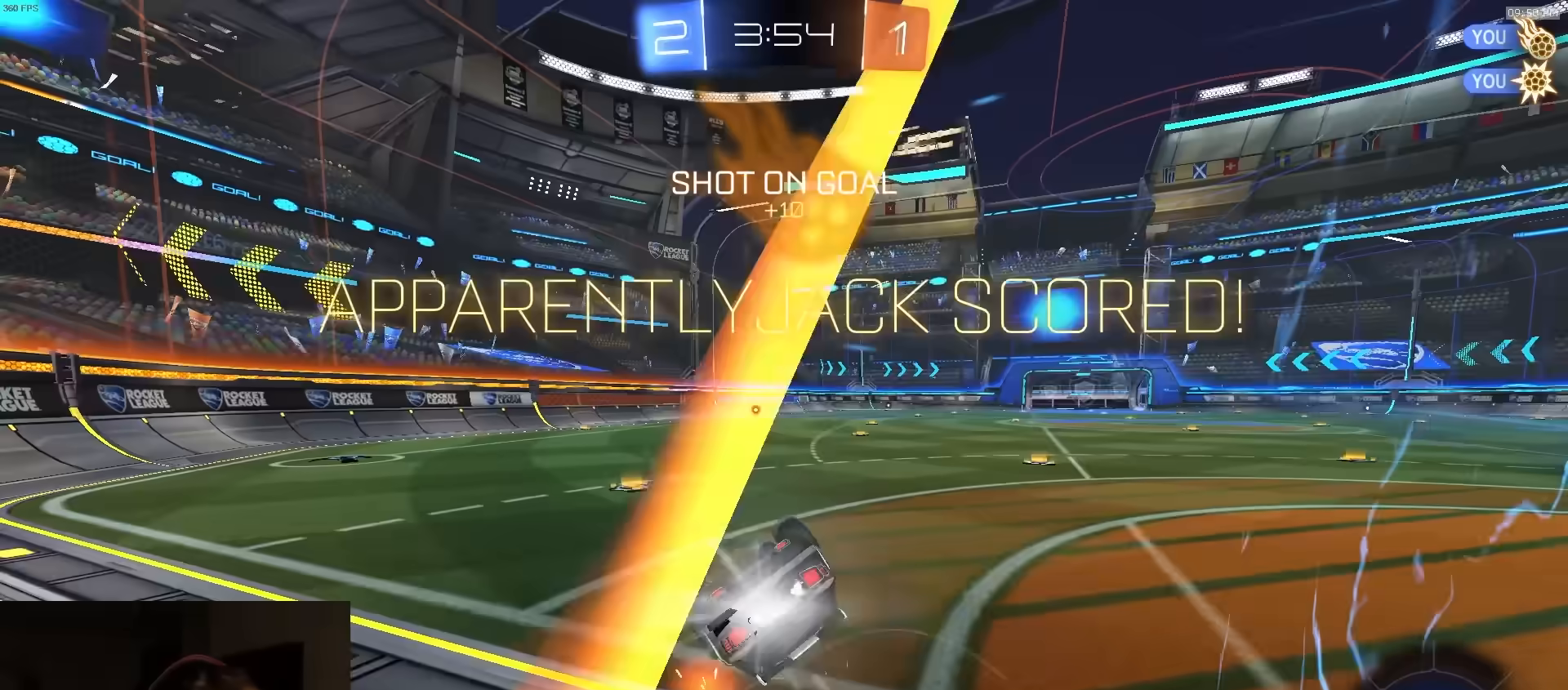
{"buttons": [], "left_stick": "center", "right_stick": "center", "events": [[350, "left_stick", "center"], [367, "SQUARE", "up"]]}
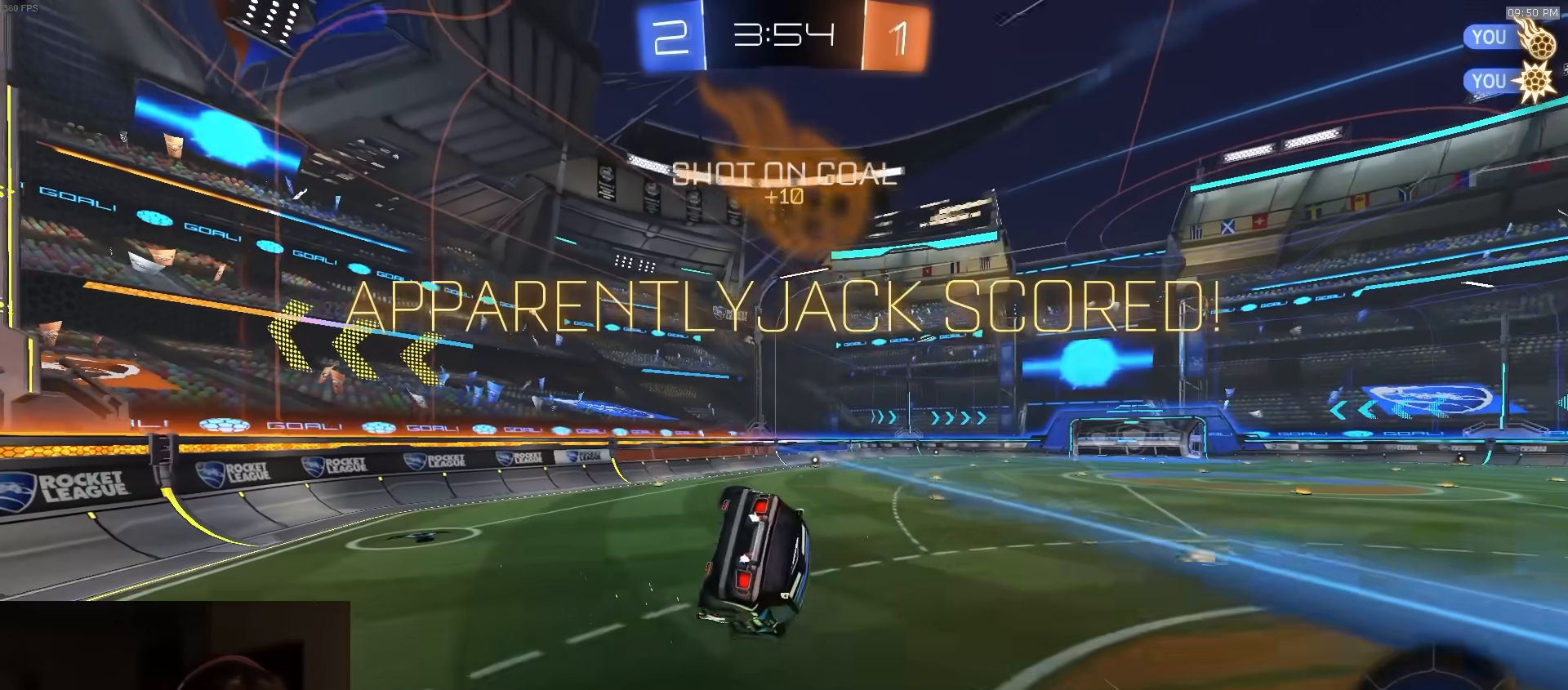
{"buttons": [], "left_stick": "center", "right_stick": "center", "events": []}
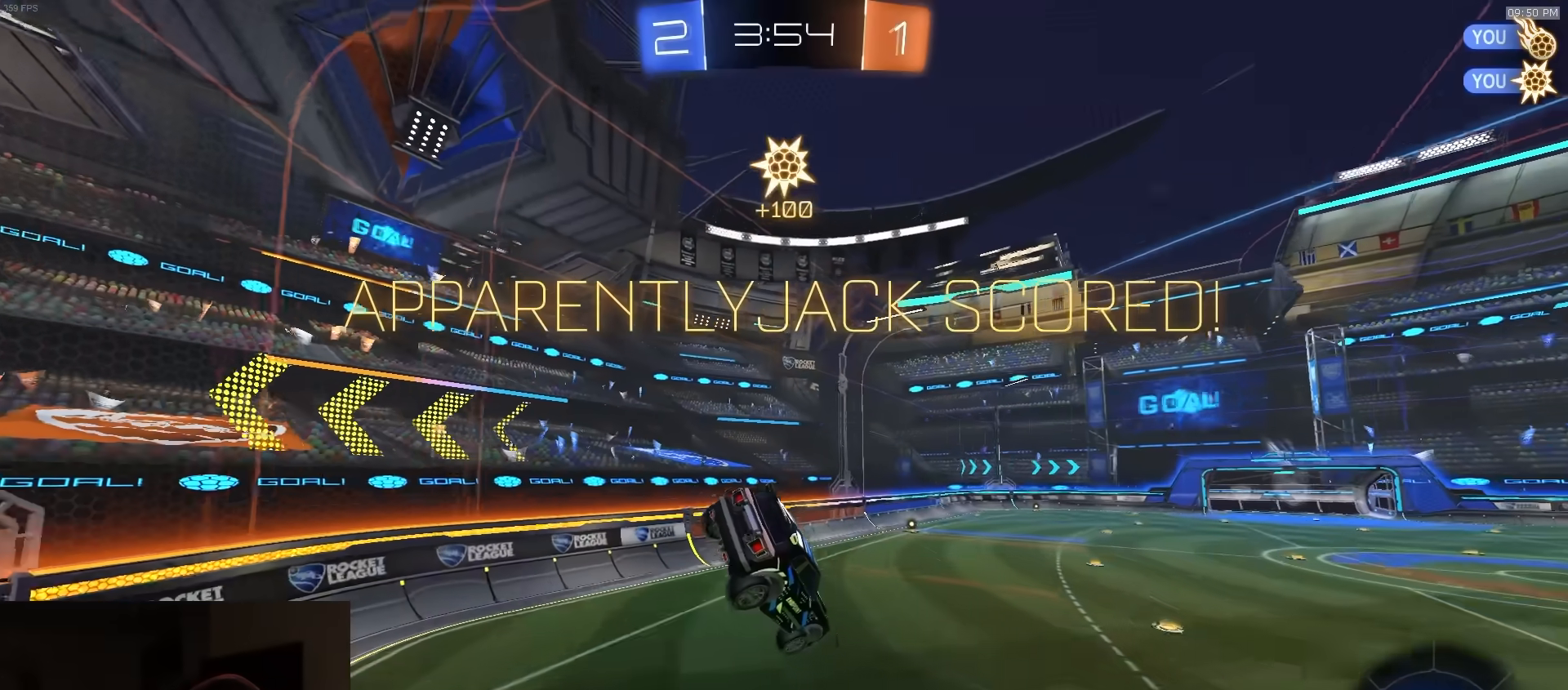
{"buttons": [], "left_stick": "center", "right_stick": "center", "events": []}
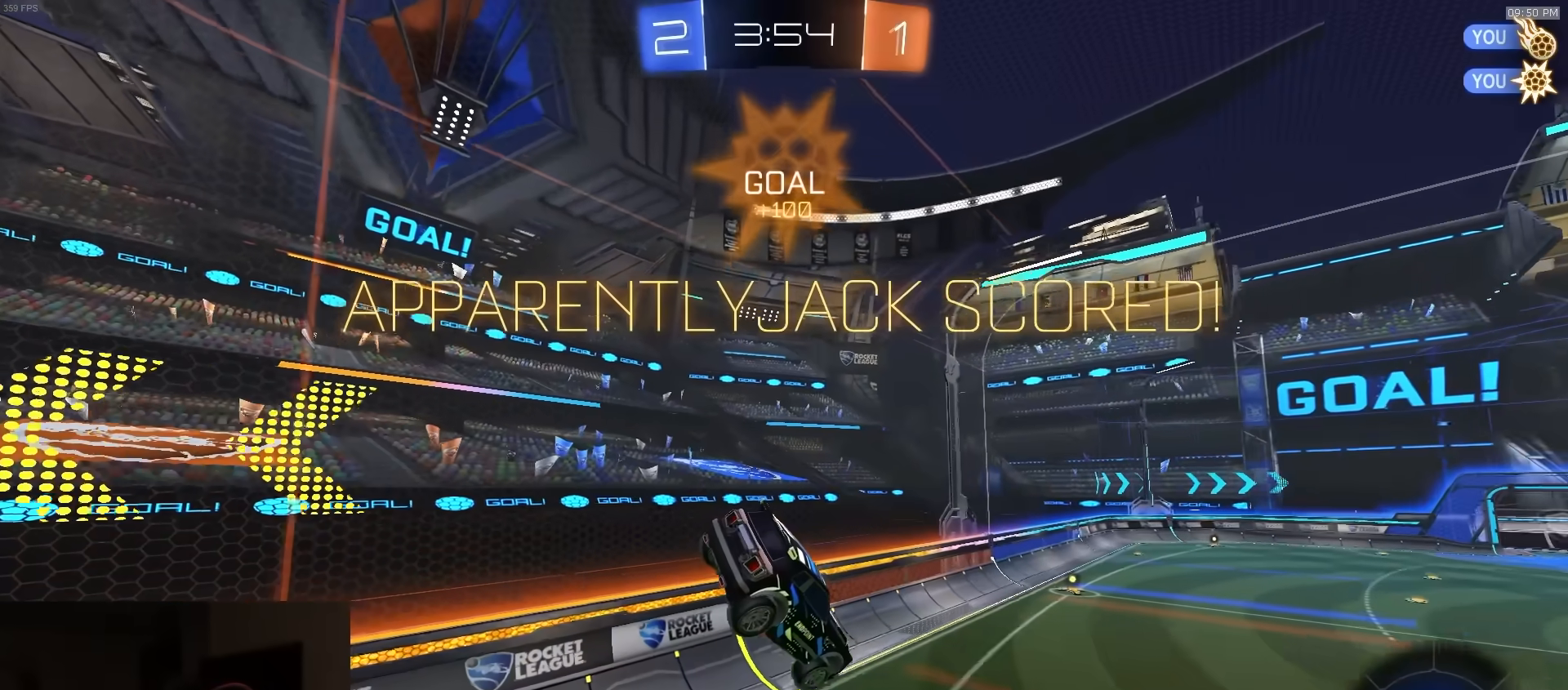
{"buttons": [], "left_stick": "center", "right_stick": "center", "events": []}
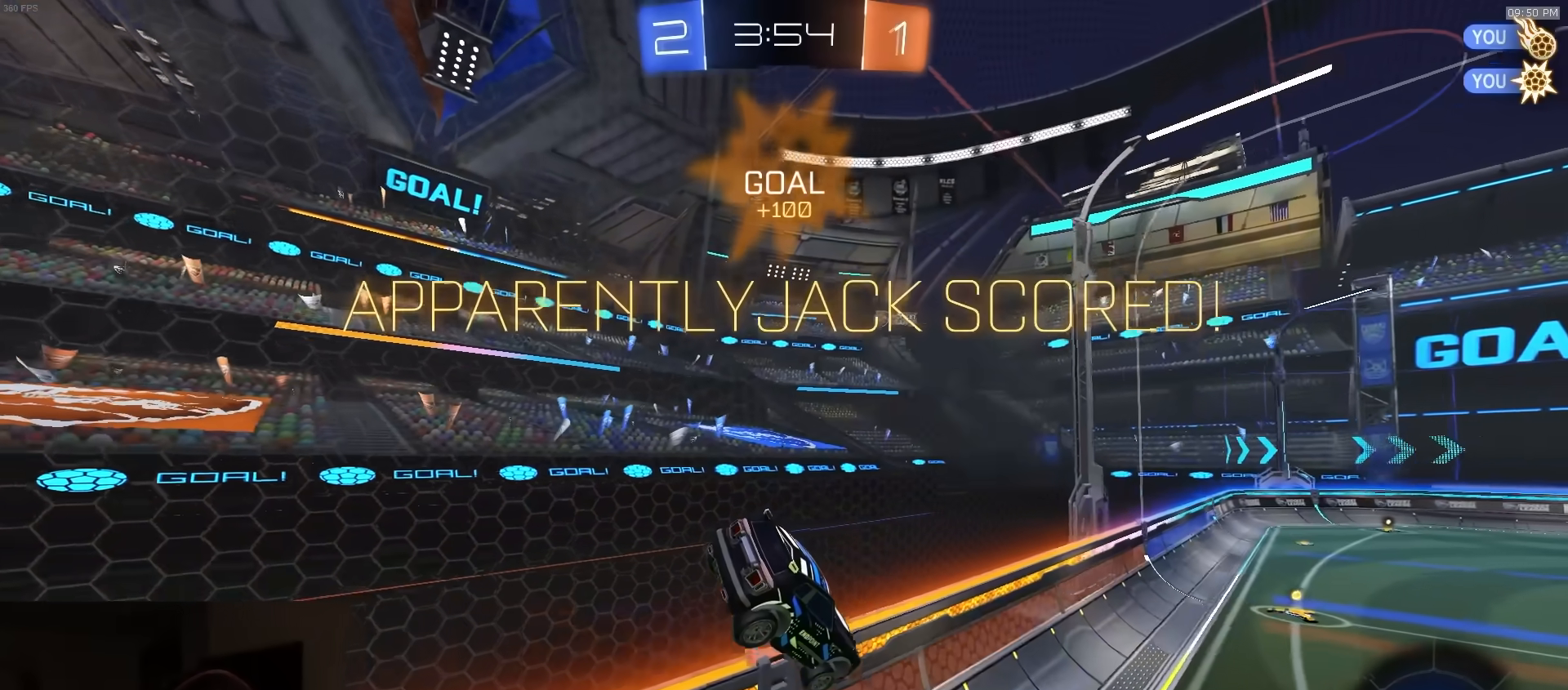
{"buttons": [], "left_stick": "center", "right_stick": "center", "events": []}
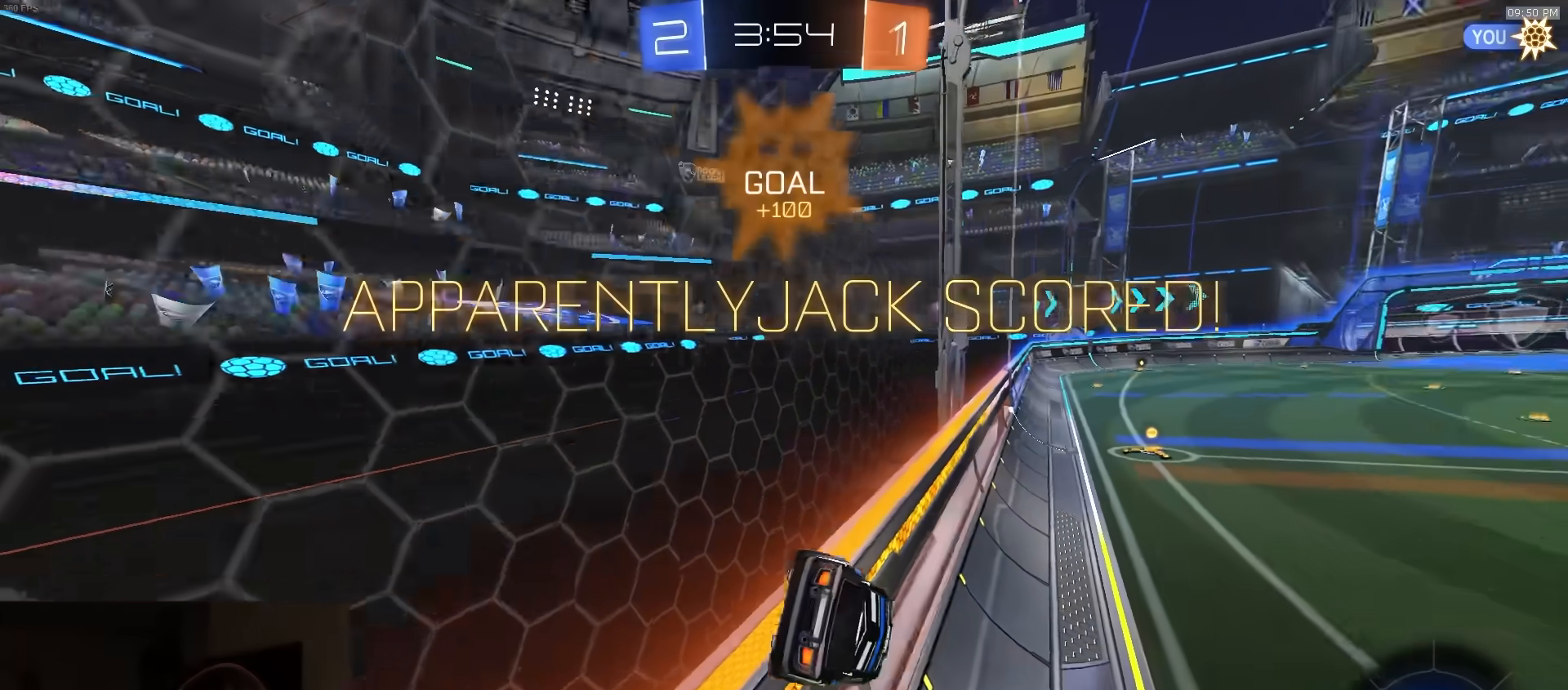
{"buttons": [], "left_stick": "center", "right_stick": "center", "events": []}
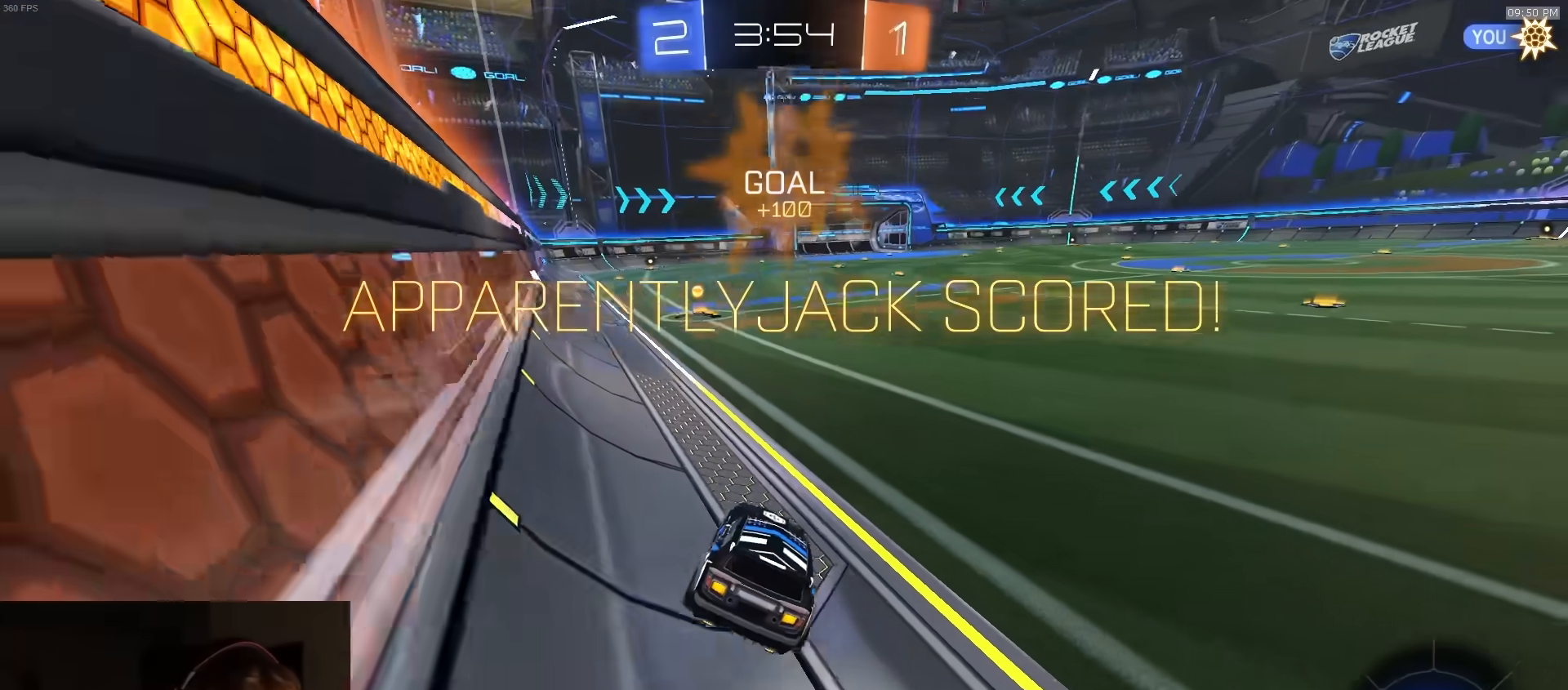
{"buttons": [], "left_stick": "center", "right_stick": "center", "events": []}
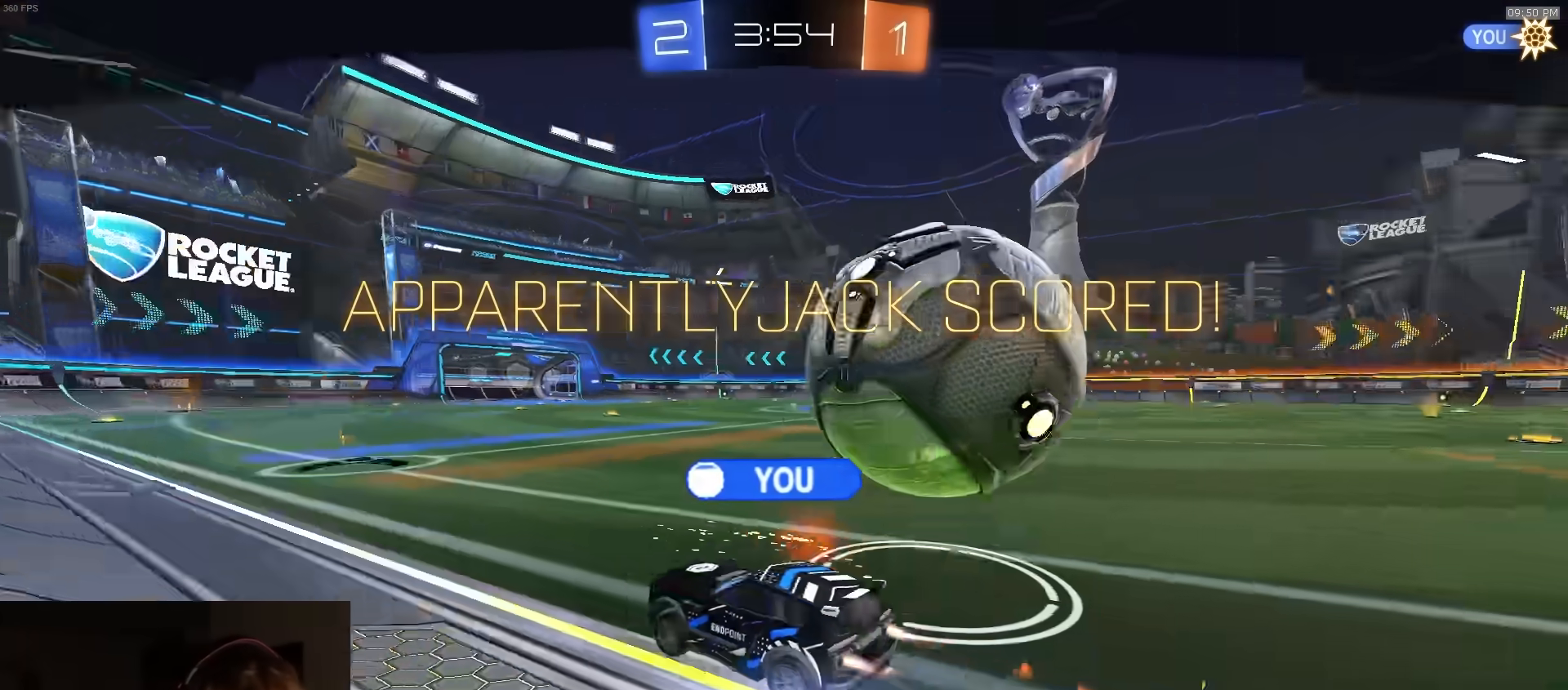
{"buttons": ["CROSS"], "left_stick": "center", "right_stick": "center", "events": [[433, "CROSS", "down"]]}